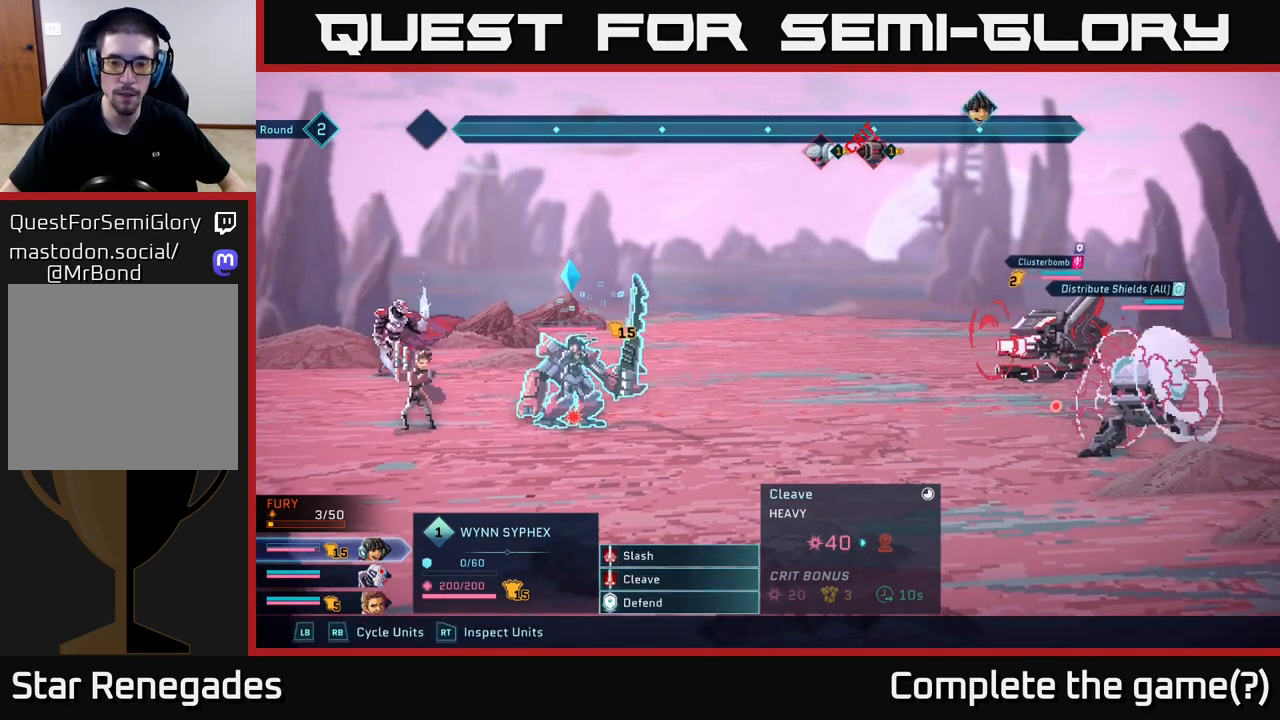
Gameplay with a controller (Xbox layout); each line is a JSON object with the inputs held at the frame after it. "events" lists button and stick changes between this image and that frame as [ms after this image, input, new state], when the widget could be followed in between.
{"buttons": [], "left_stick": "center", "right_stick": "center", "events": []}
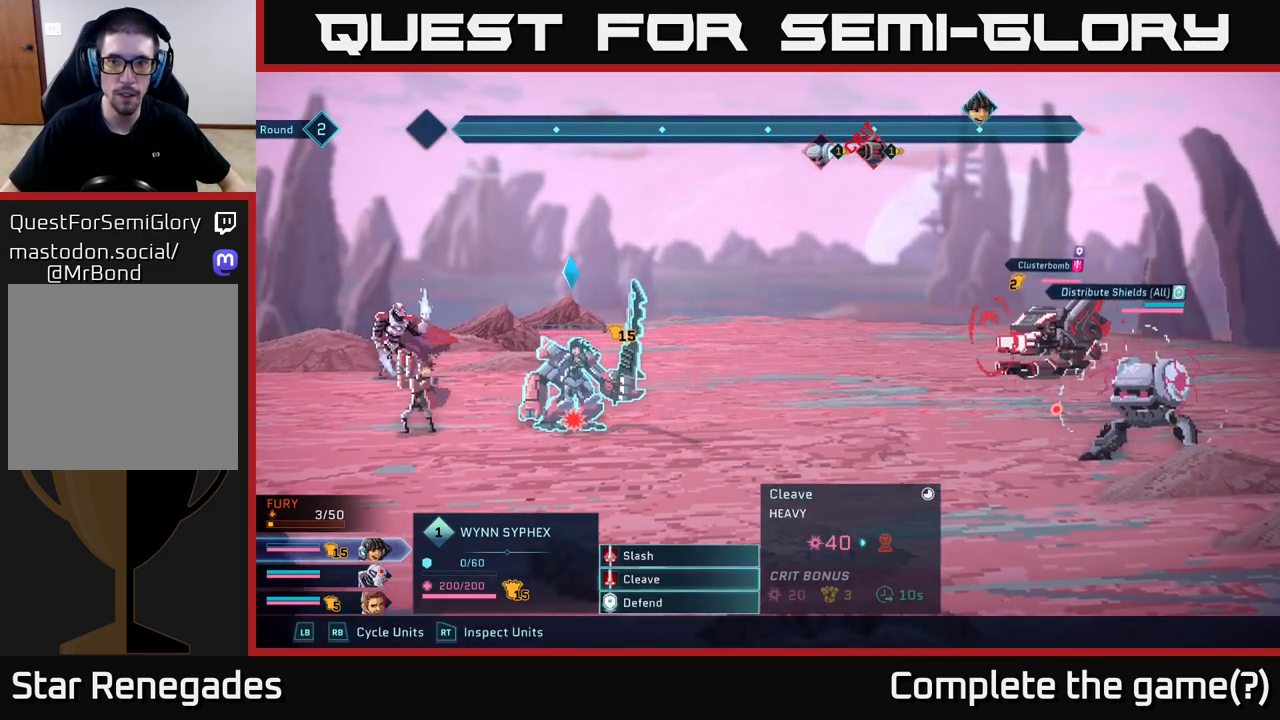
{"buttons": [], "left_stick": "up", "right_stick": "center", "events": [[317, "left_stick", "up"]]}
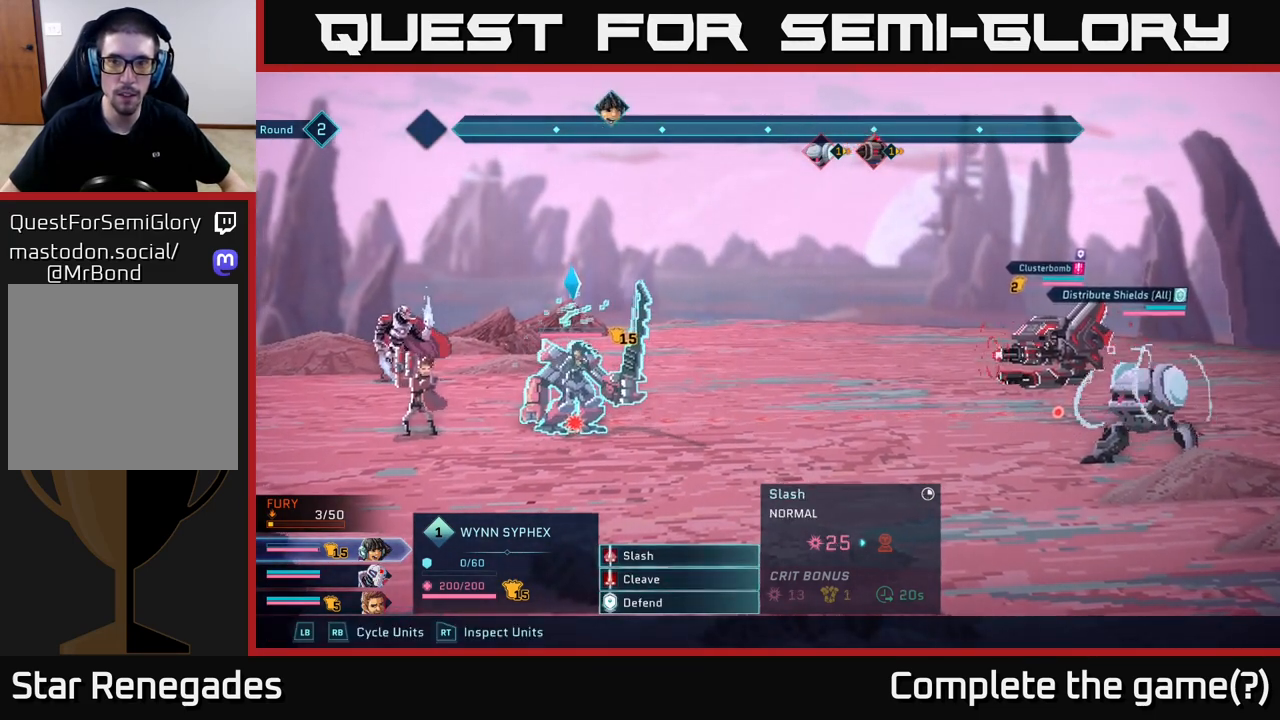
{"buttons": [], "left_stick": "center", "right_stick": "center", "events": [[33, "left_stick", "center"], [250, "left_stick", "down"], [500, "left_stick", "center"]]}
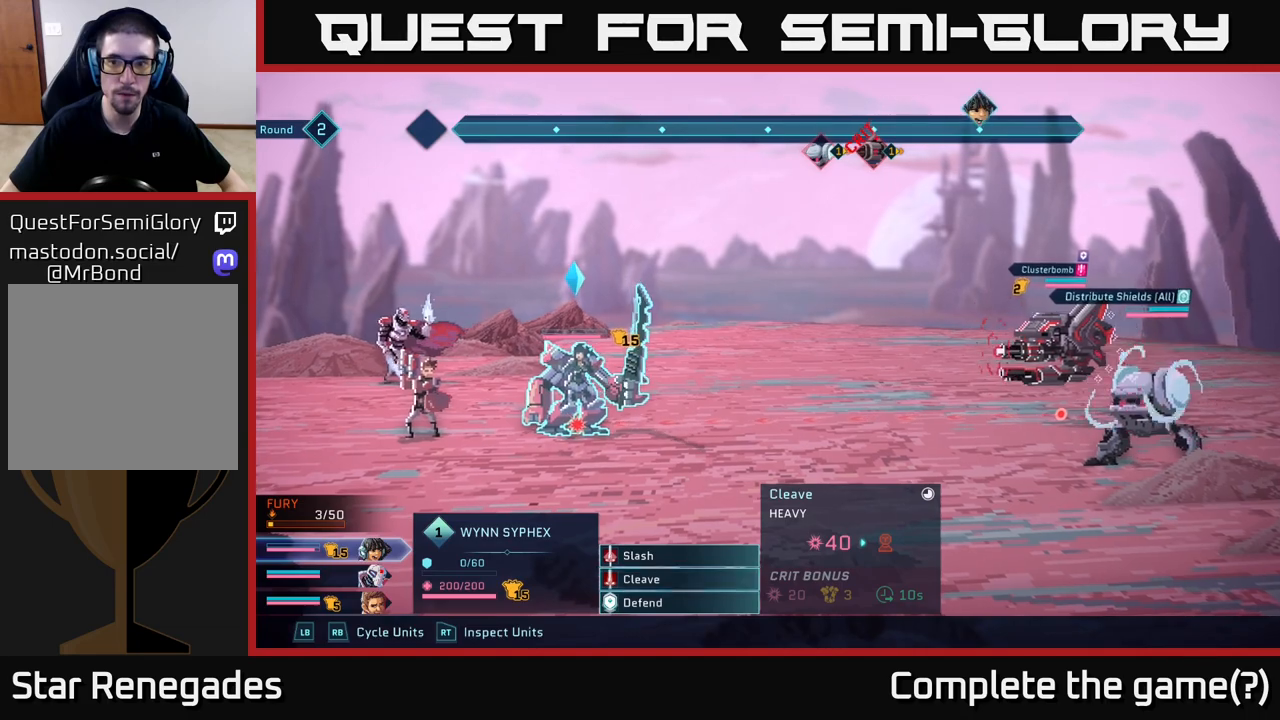
{"buttons": [], "left_stick": "center", "right_stick": "center", "events": []}
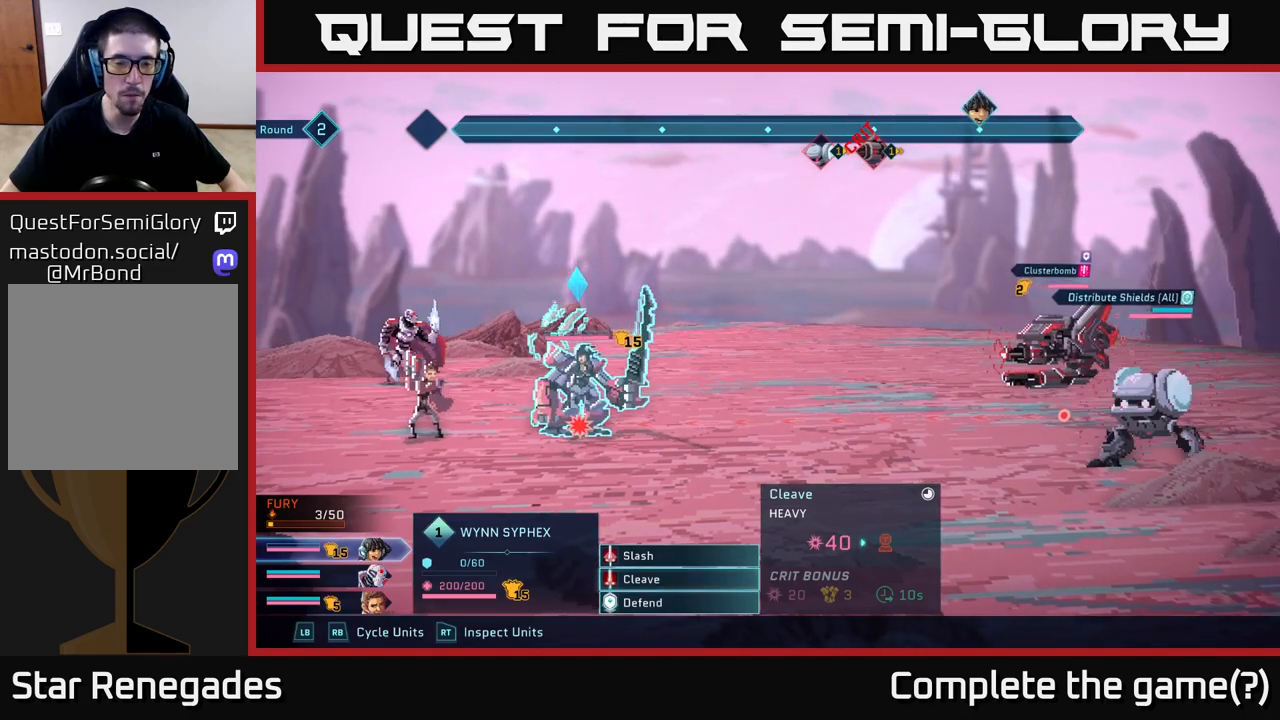
{"buttons": [], "left_stick": "center", "right_stick": "center", "events": [[367, "L1", "down"], [467, "L1", "up"]]}
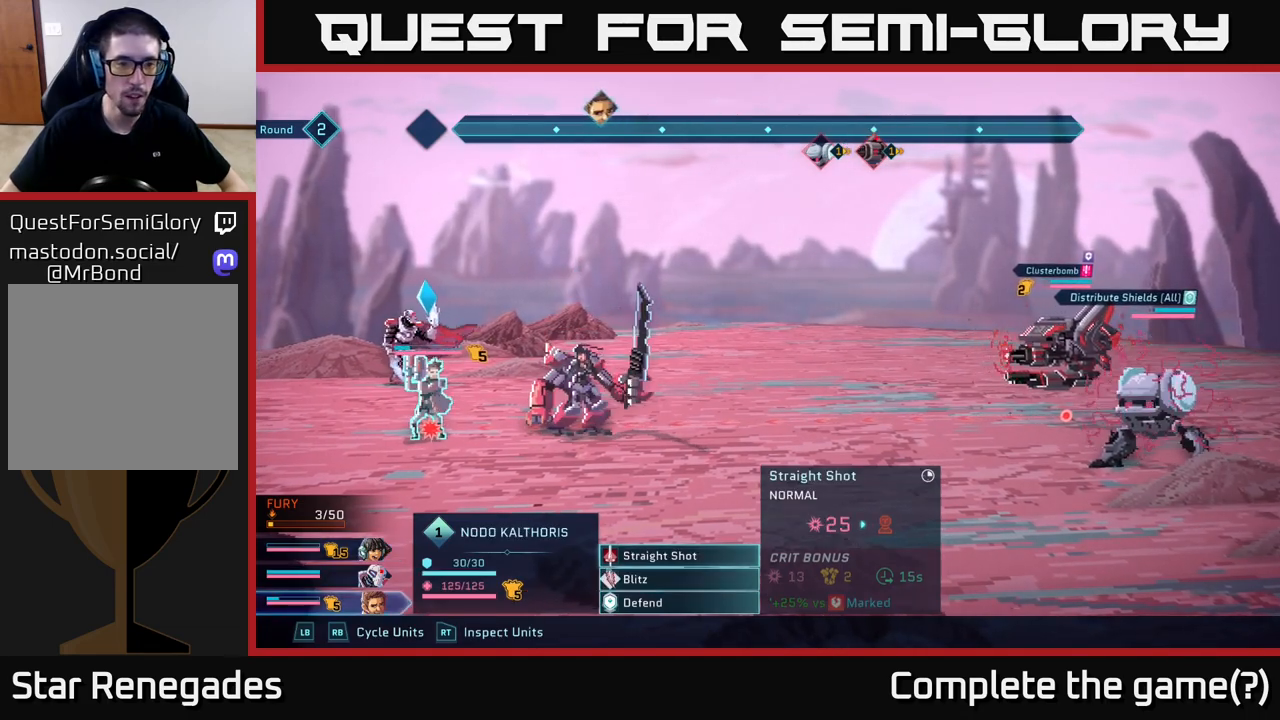
{"buttons": [], "left_stick": "center", "right_stick": "center", "events": []}
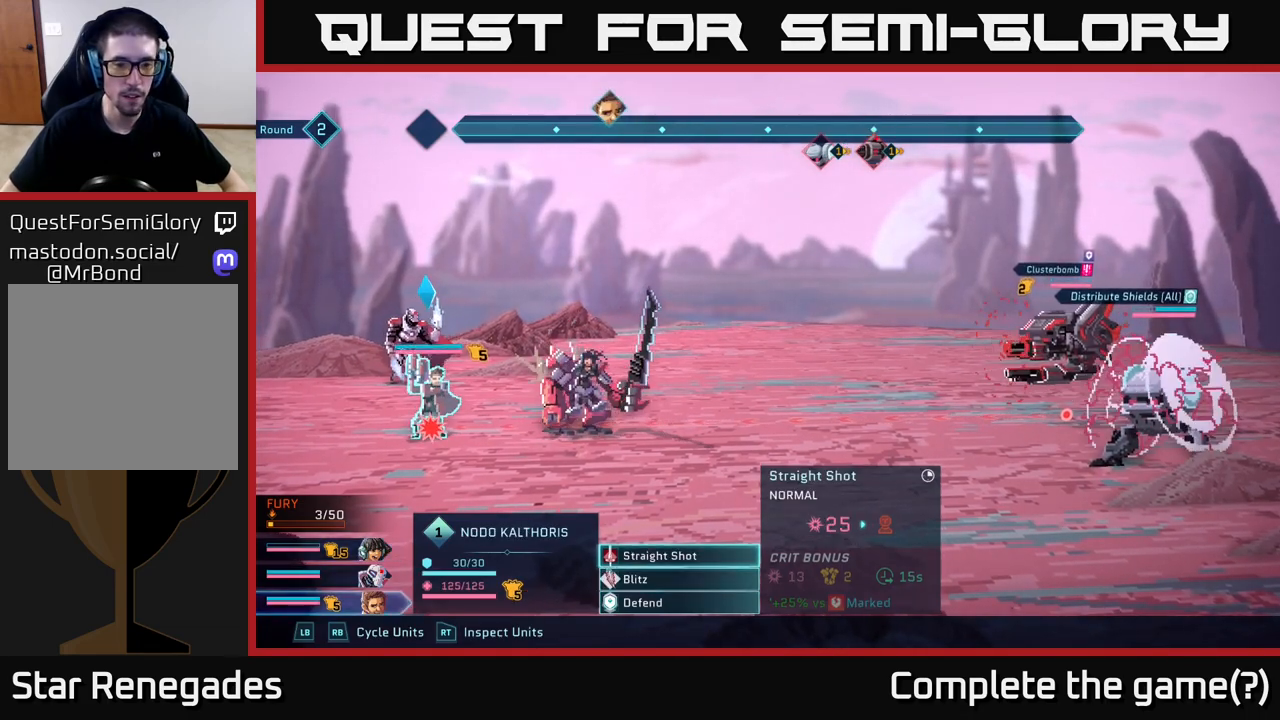
{"buttons": [], "left_stick": "center", "right_stick": "center", "events": []}
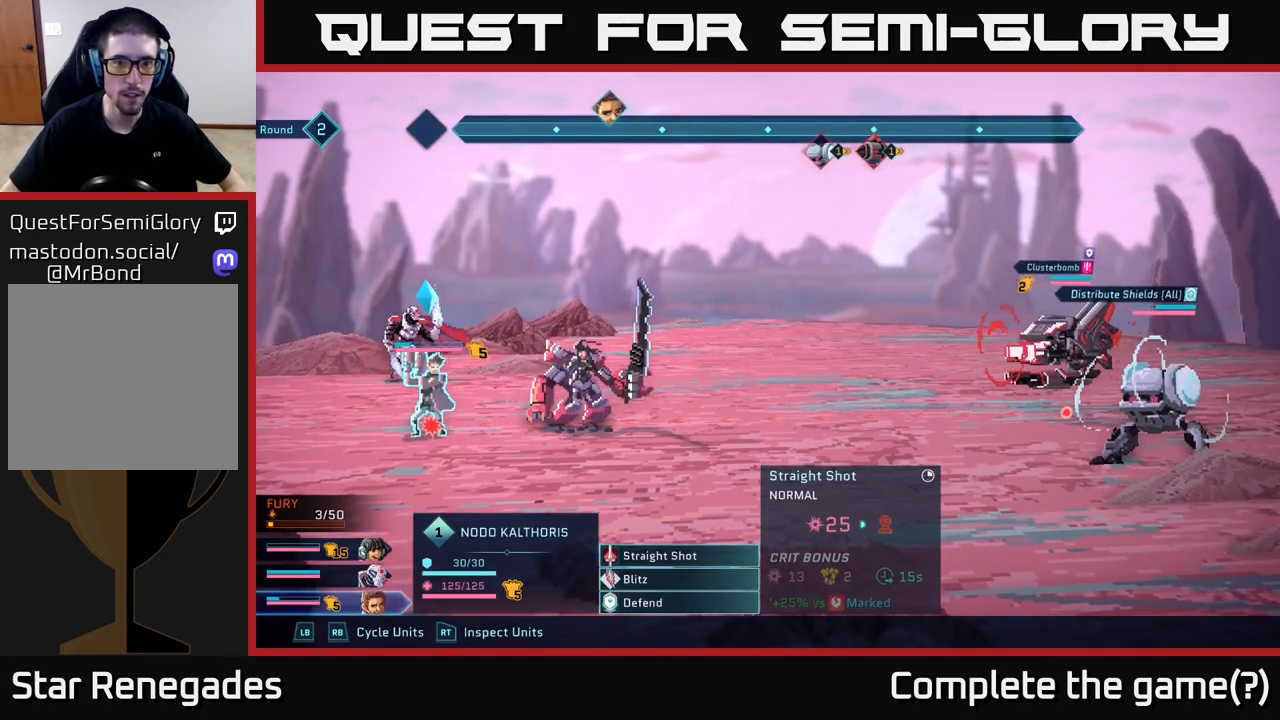
{"buttons": [], "left_stick": "center", "right_stick": "center", "events": []}
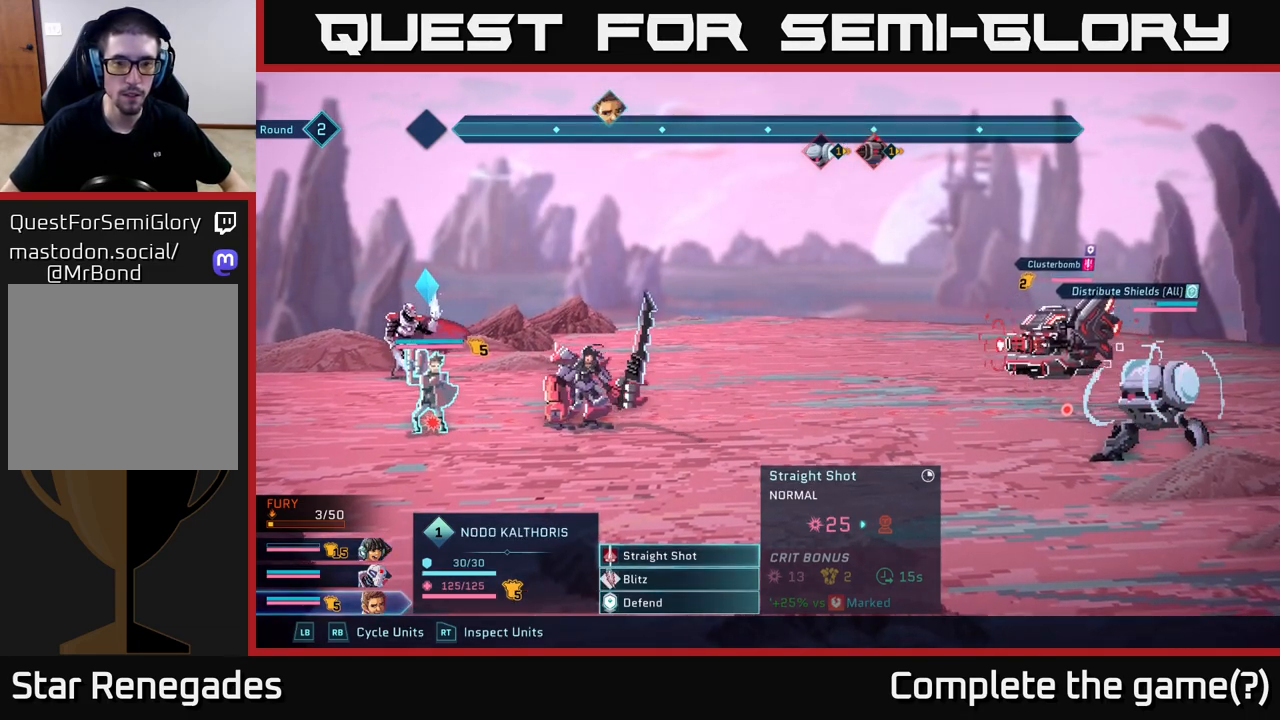
{"buttons": [], "left_stick": "center", "right_stick": "center", "events": [[117, "left_stick", "down"], [350, "left_stick", "center"]]}
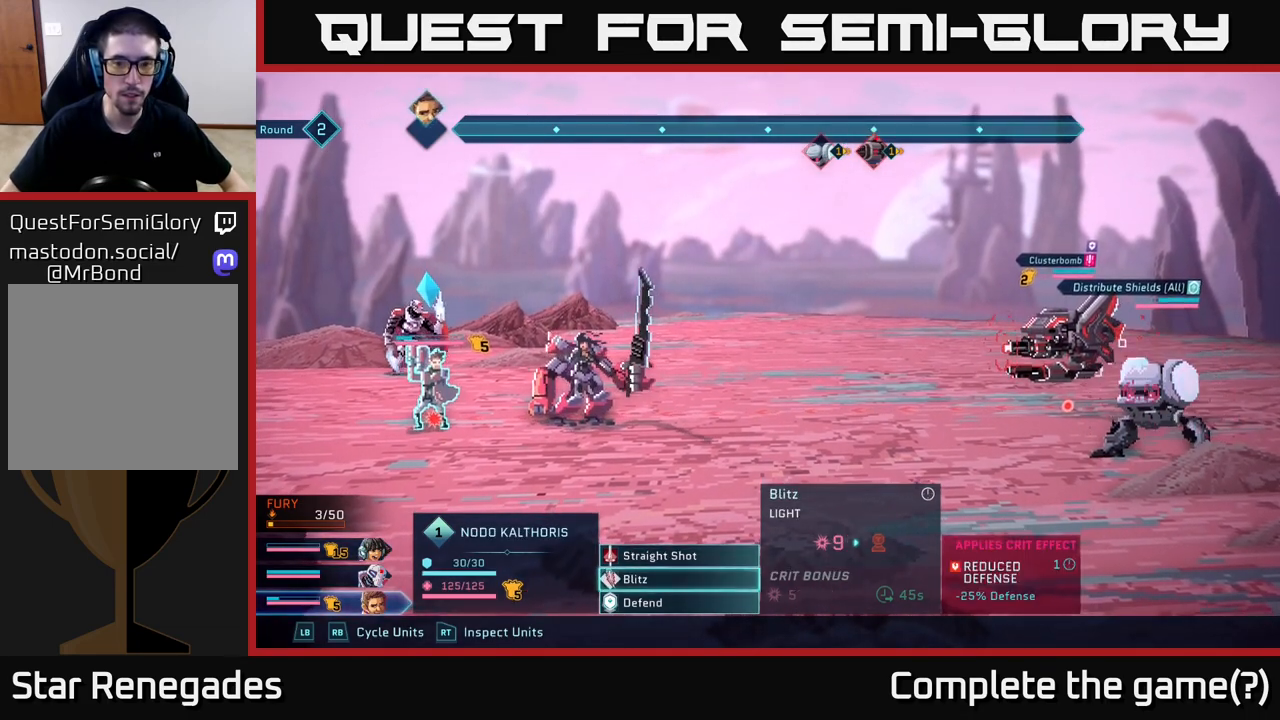
{"buttons": ["A"], "left_stick": "center", "right_stick": "center", "events": [[100, "left_stick", "up"], [300, "left_stick", "center"], [433, "A", "down"]]}
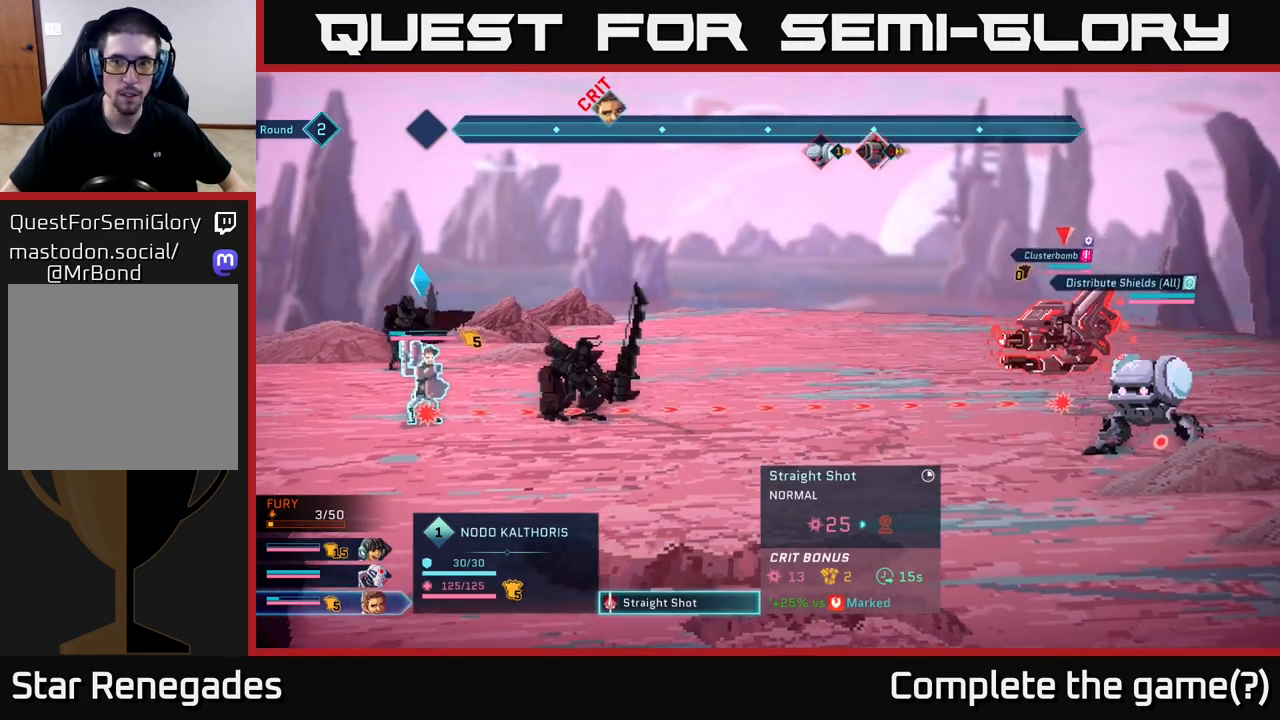
{"buttons": [], "left_stick": "center", "right_stick": "center", "events": [[117, "A", "up"]]}
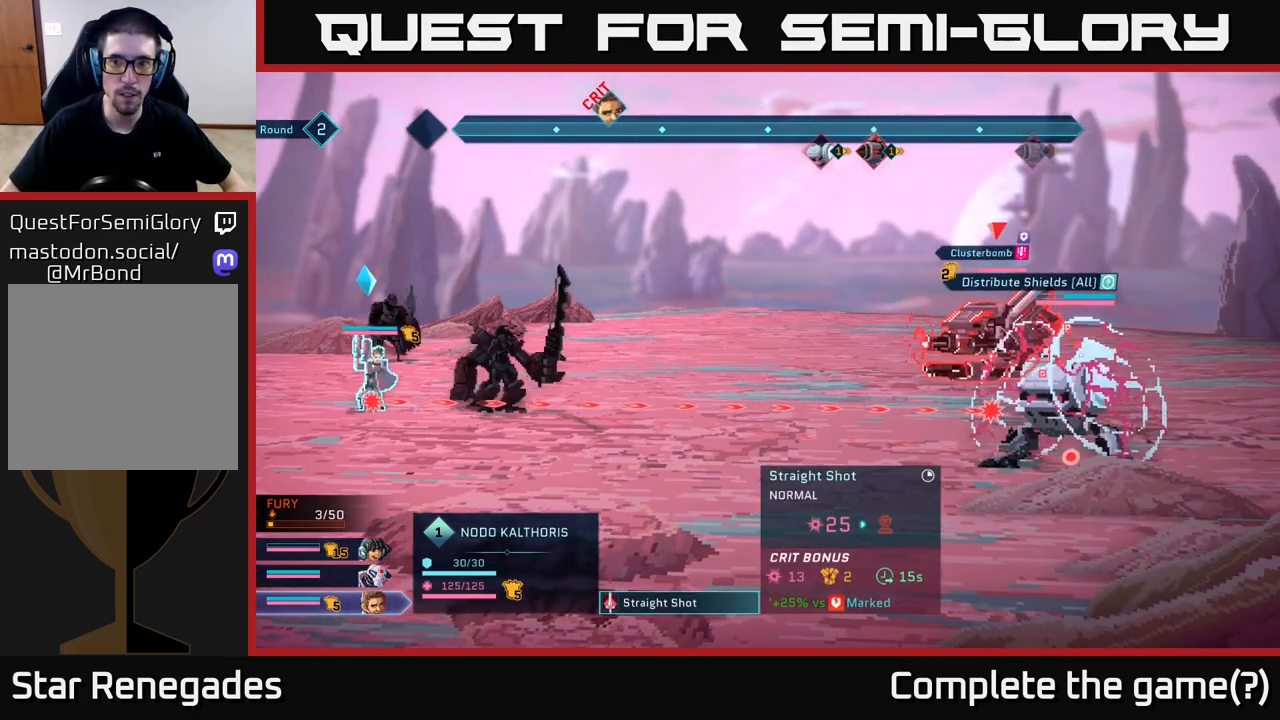
{"buttons": [], "left_stick": "center", "right_stick": "center", "events": []}
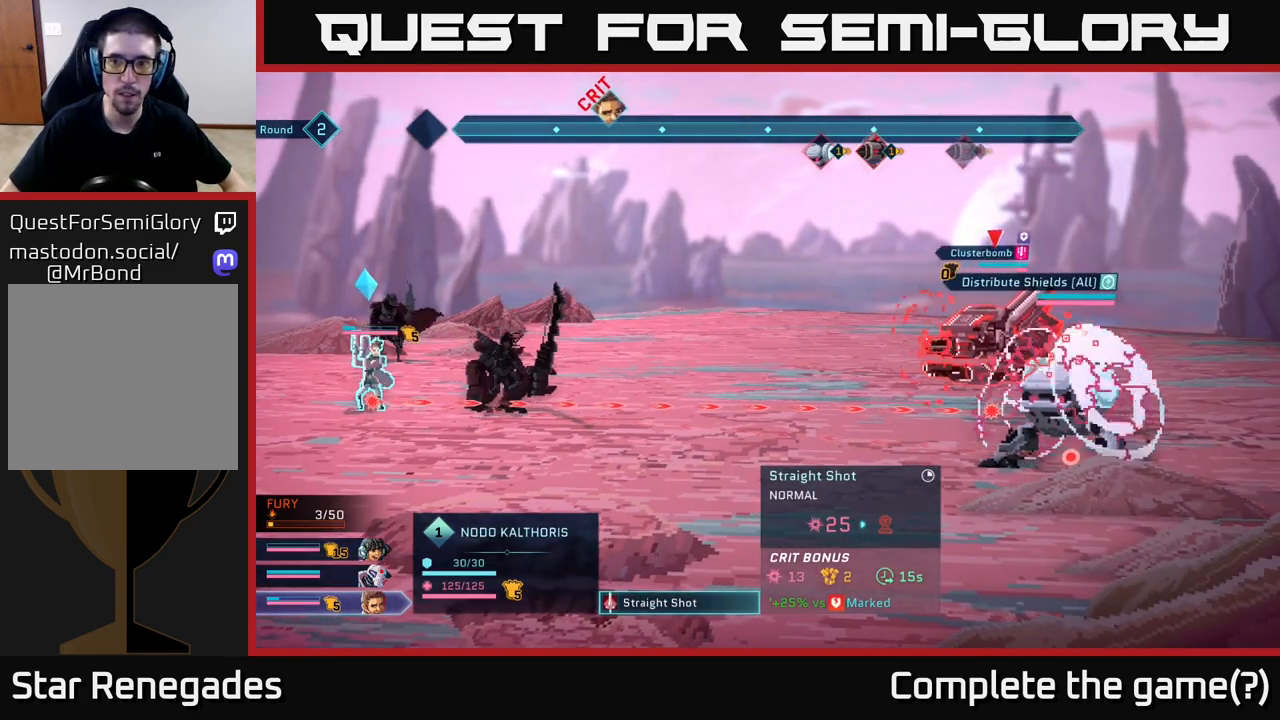
{"buttons": [], "left_stick": "center", "right_stick": "center", "events": []}
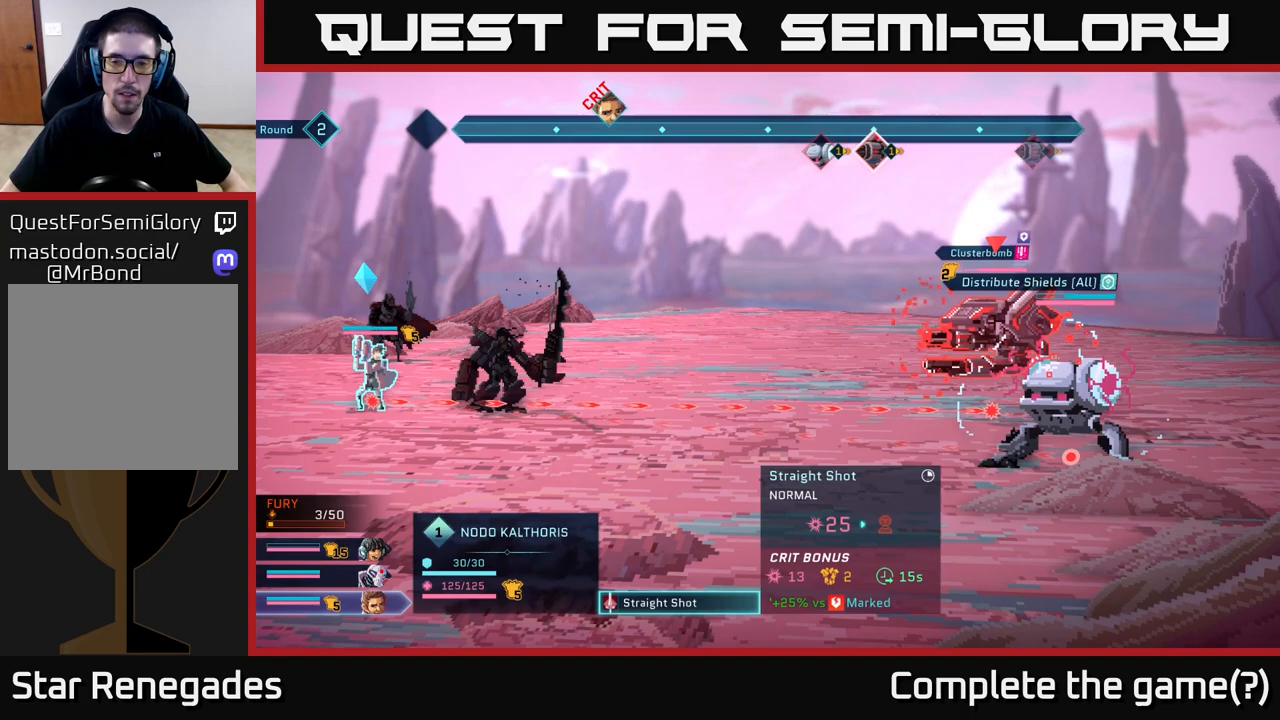
{"buttons": [], "left_stick": "center", "right_stick": "center", "events": []}
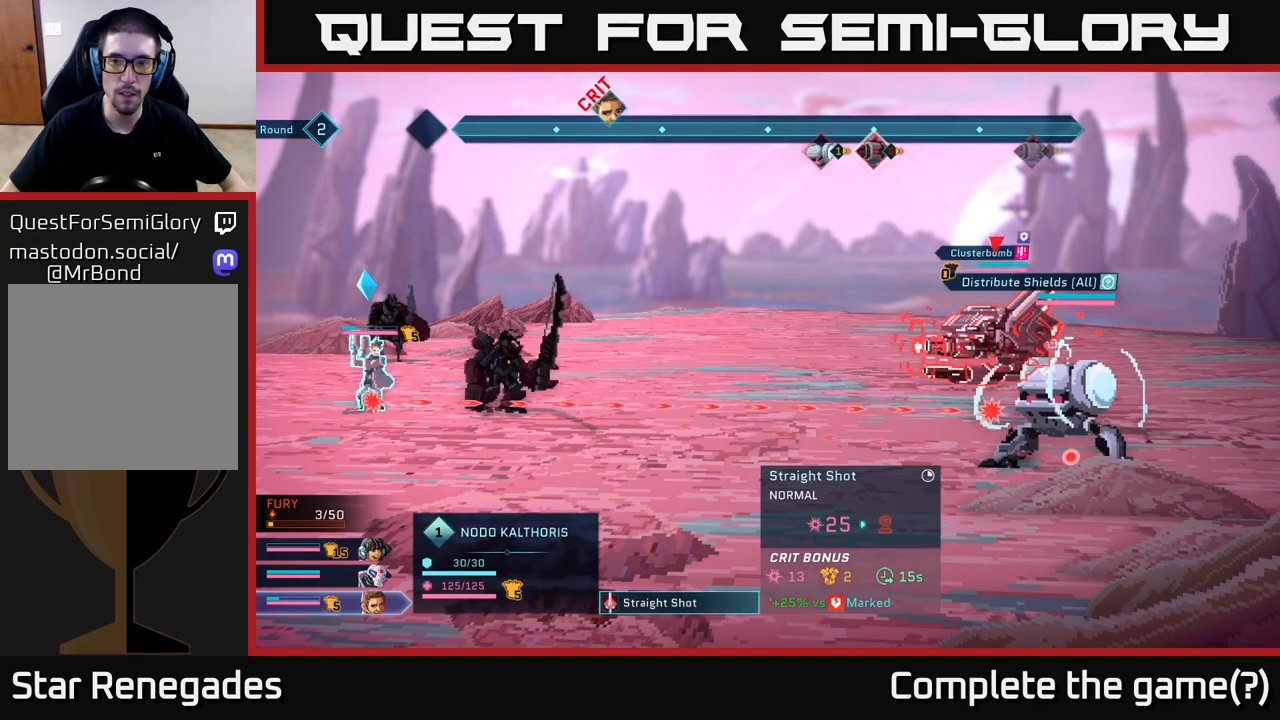
{"buttons": [], "left_stick": "center", "right_stick": "center", "events": []}
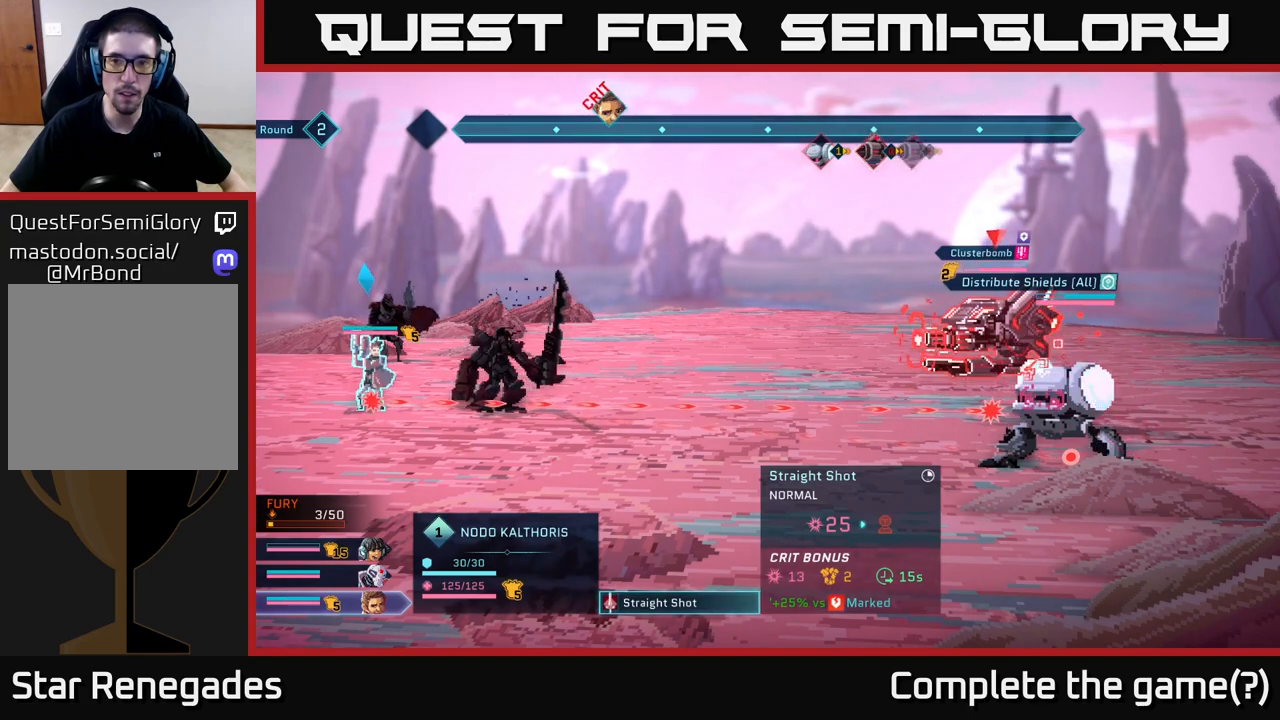
{"buttons": [], "left_stick": "center", "right_stick": "center", "events": []}
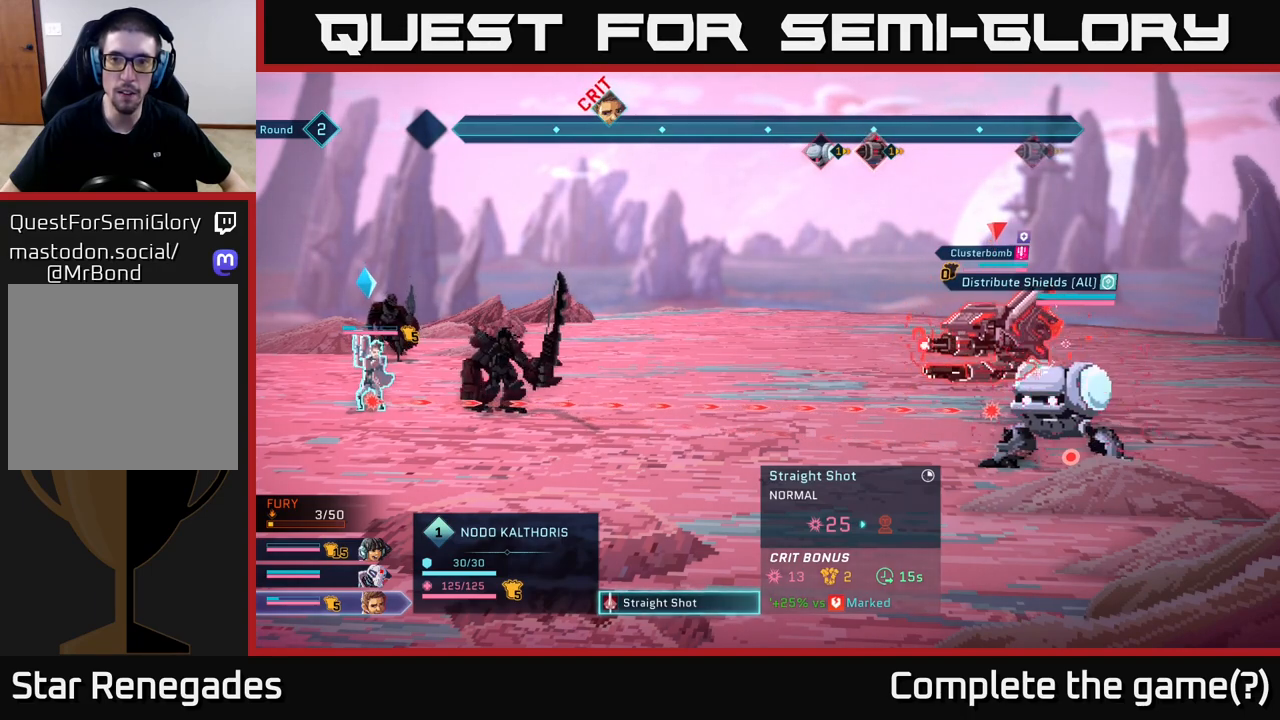
{"buttons": [], "left_stick": "center", "right_stick": "center", "events": []}
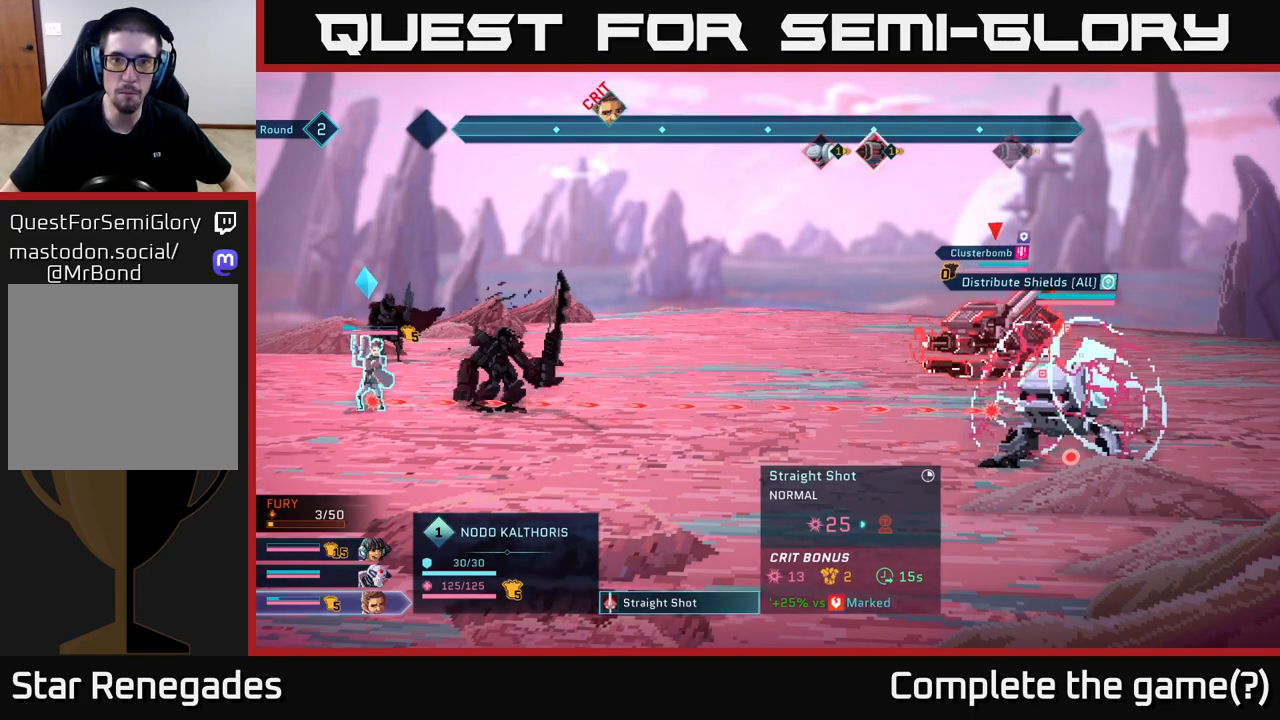
{"buttons": [], "left_stick": "center", "right_stick": "center", "events": []}
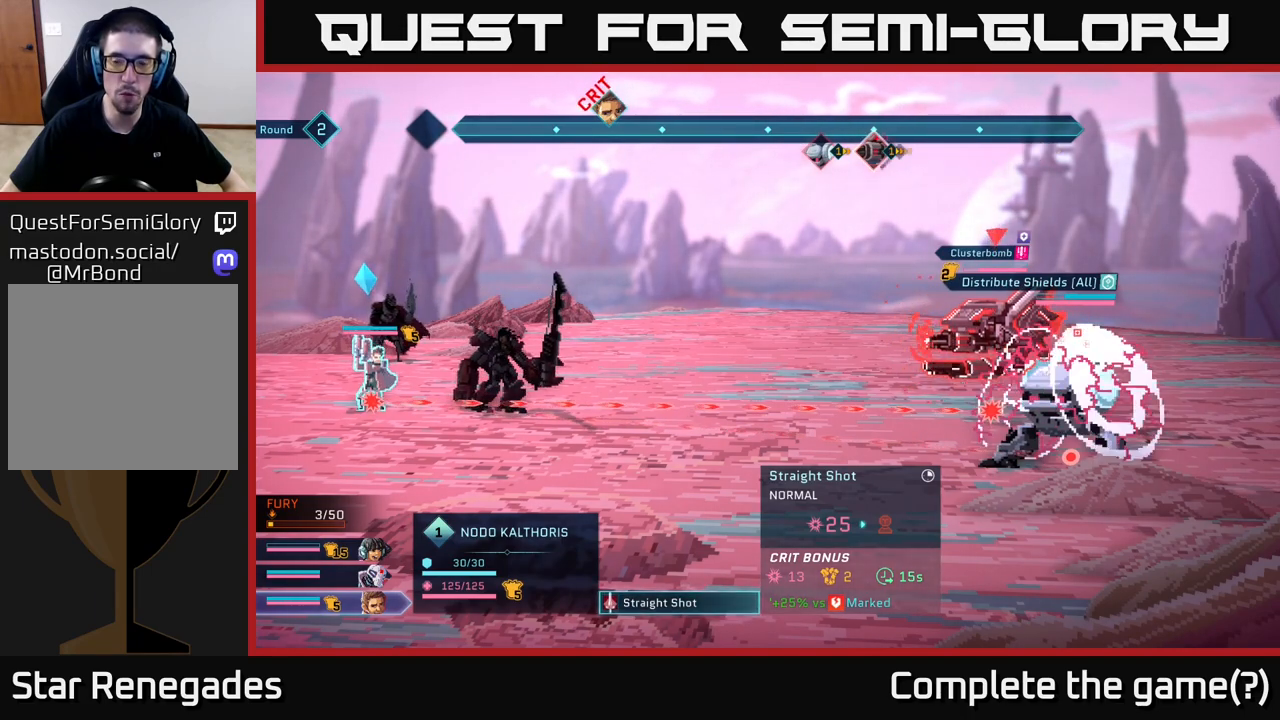
{"buttons": [], "left_stick": "center", "right_stick": "center", "events": []}
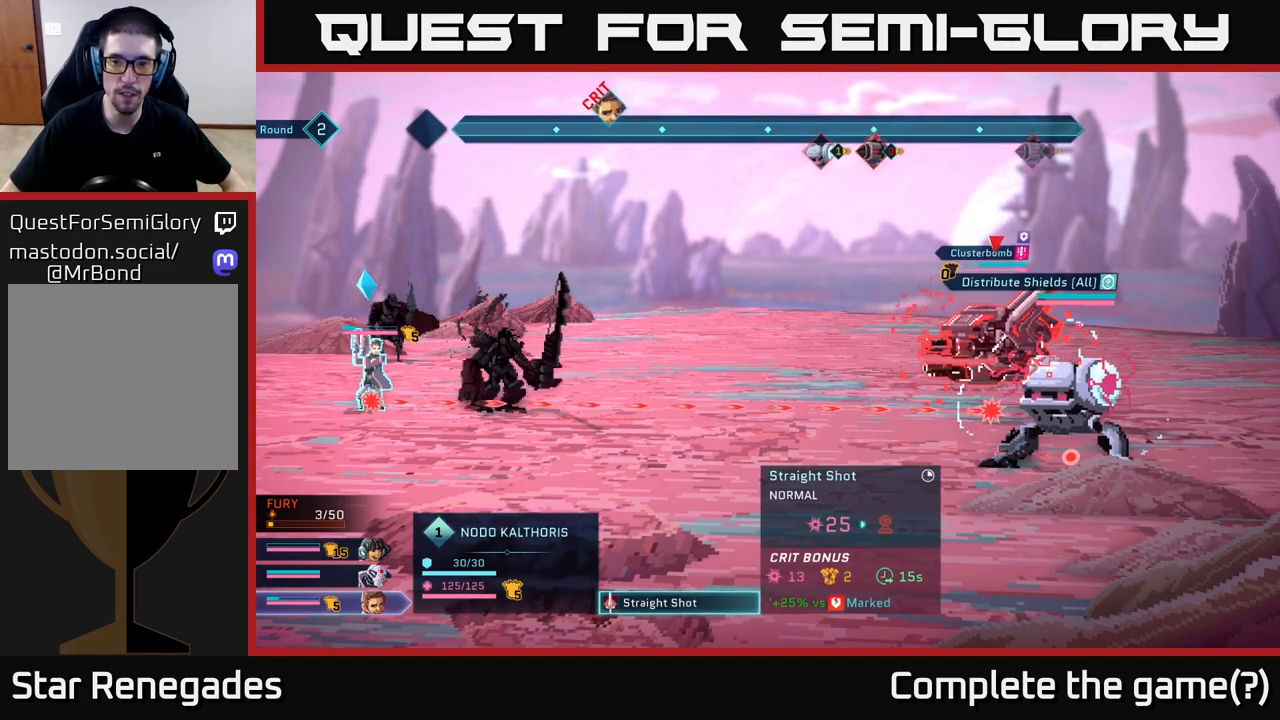
{"buttons": [], "left_stick": "center", "right_stick": "center", "events": []}
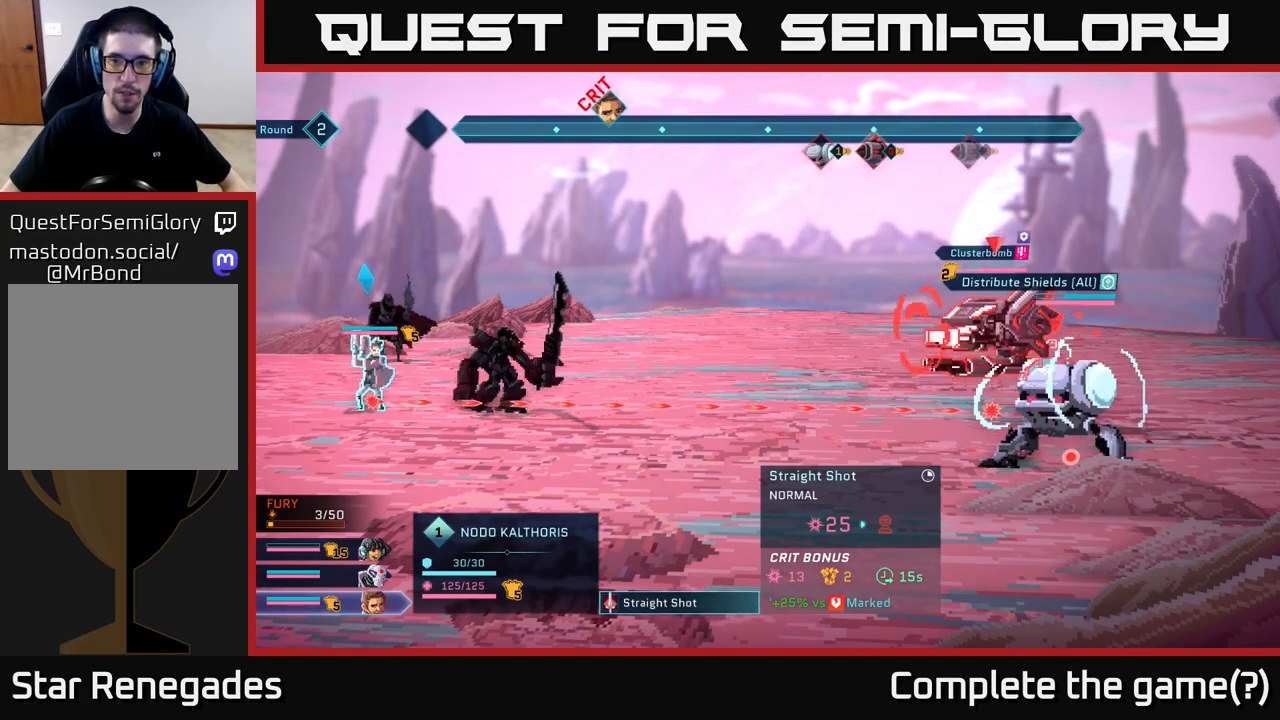
{"buttons": [], "left_stick": "center", "right_stick": "center", "events": []}
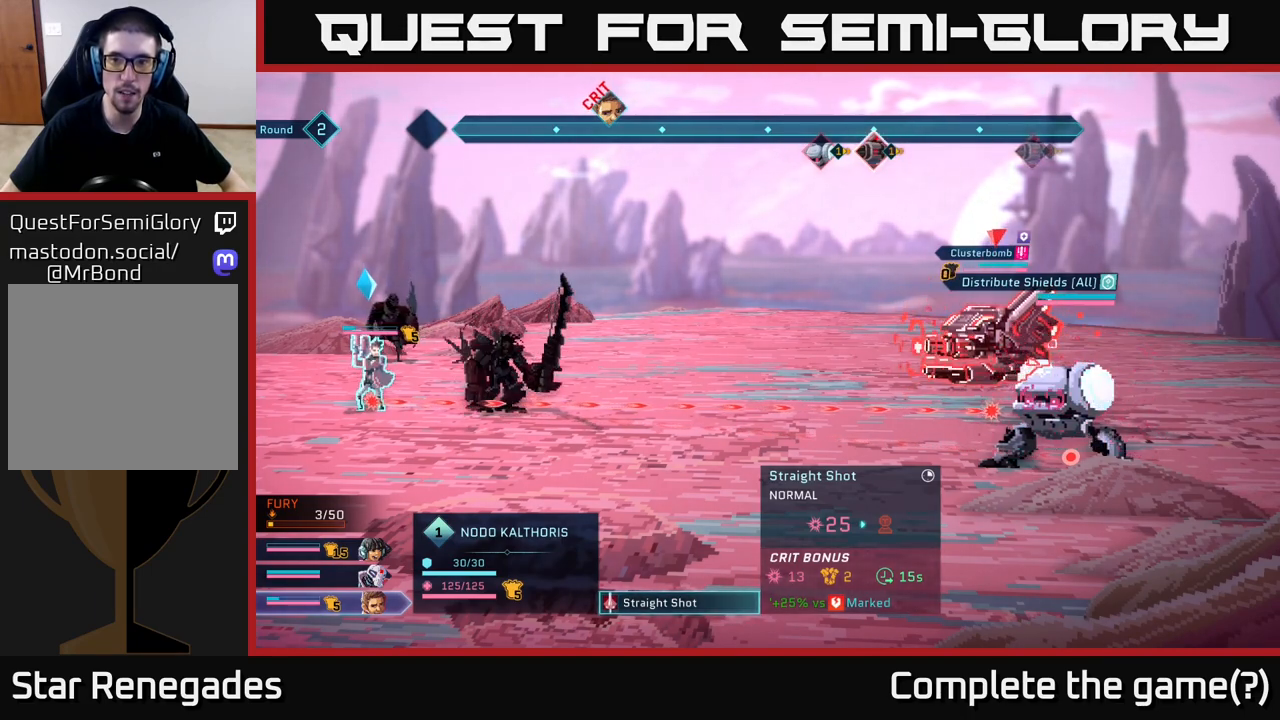
{"buttons": [], "left_stick": "center", "right_stick": "center", "events": [[133, "A", "down"], [267, "A", "up"]]}
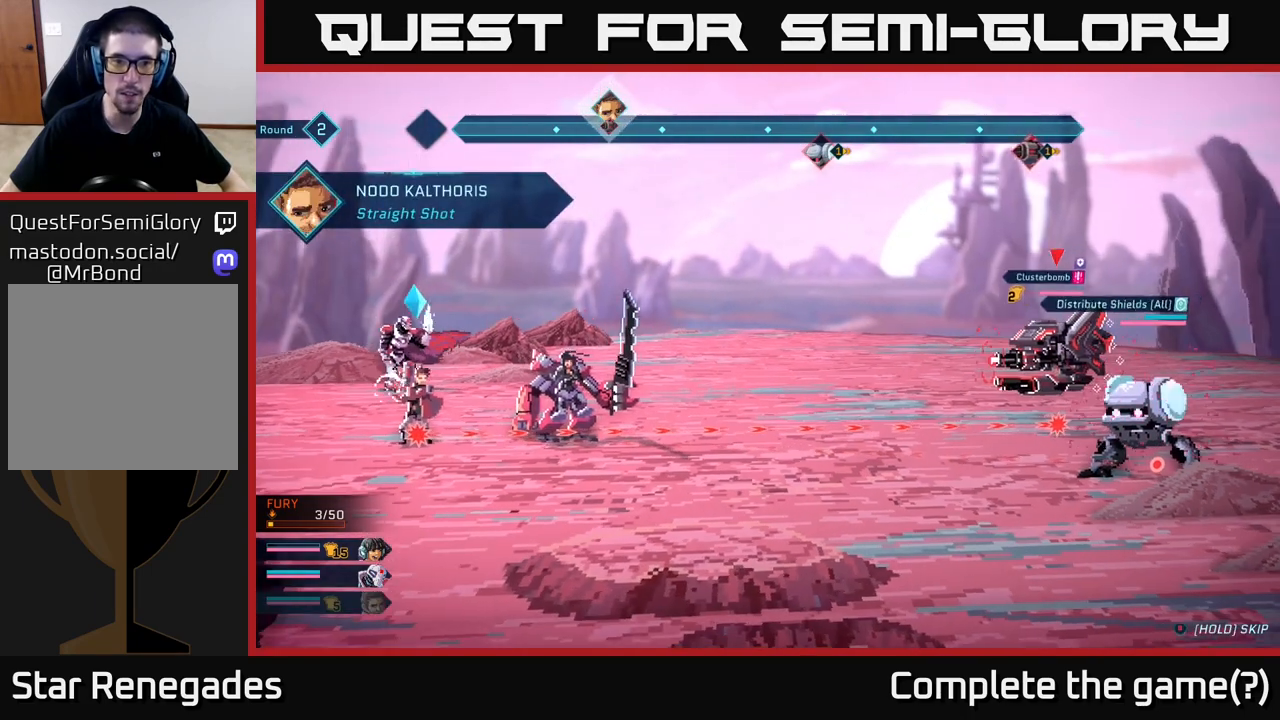
{"buttons": [], "left_stick": "right", "right_stick": "center", "events": [[367, "left_stick", "right"]]}